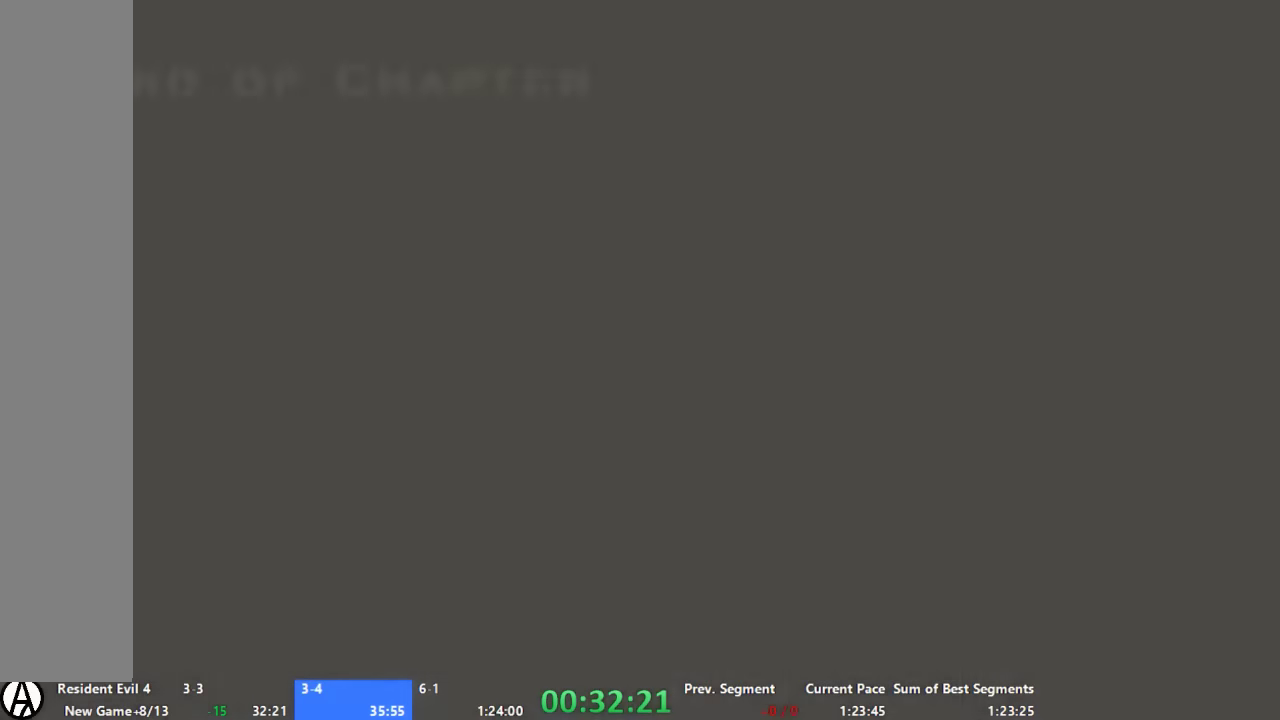
Gameplay with a controller (Xbox layout); each line is a JSON object with the inputs held at the frame after it. "events" lists button and stick changes between this image and that frame as [ms after this image, input, new state], when the widget could be followed in between. Not read: A L1 L2 L3 R1 R2 R3.
{"buttons": [], "left_stick": "right", "right_stick": "center", "events": [[34, "SELECT", "down"], [100, "B", "down"], [134, "SELECT", "up"], [200, "B", "up"], [200, "SELECT", "down"], [267, "SELECT", "up"], [467, "left_stick", "right"]]}
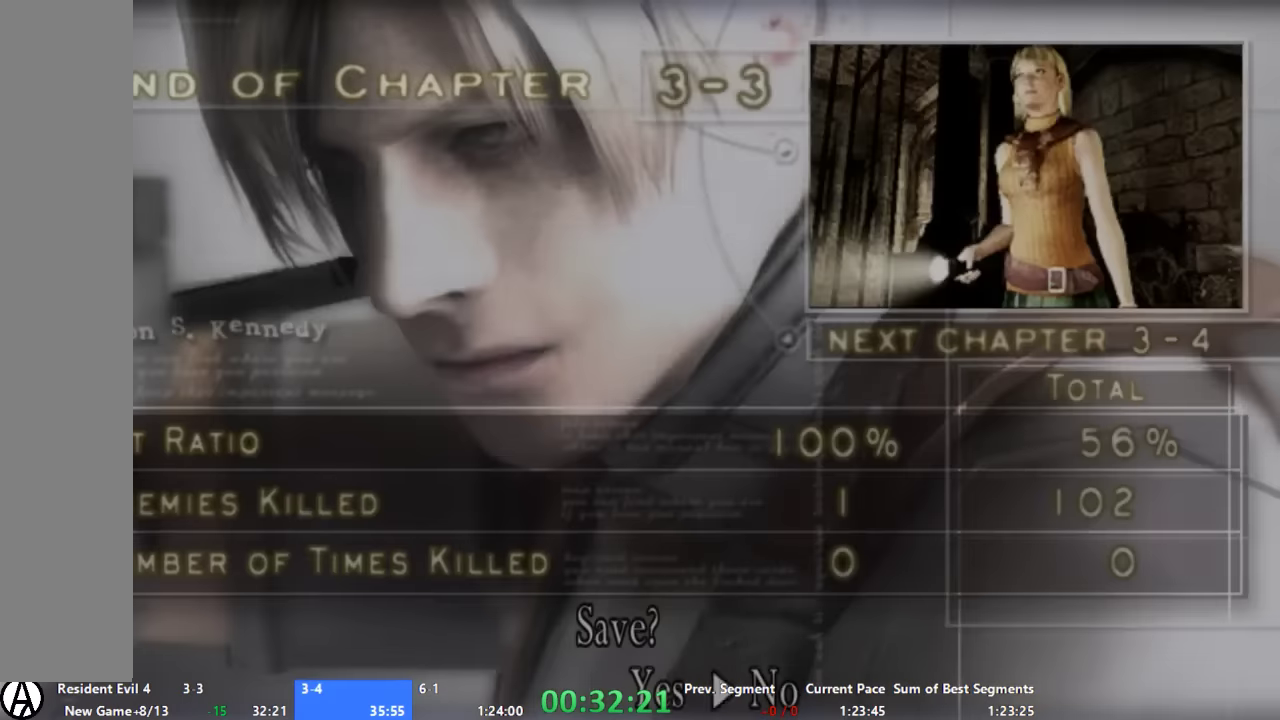
{"buttons": ["X"], "left_stick": "center", "right_stick": "center", "events": [[34, "left_stick", "center"], [134, "X", "down"], [200, "X", "up"], [267, "X", "down"]]}
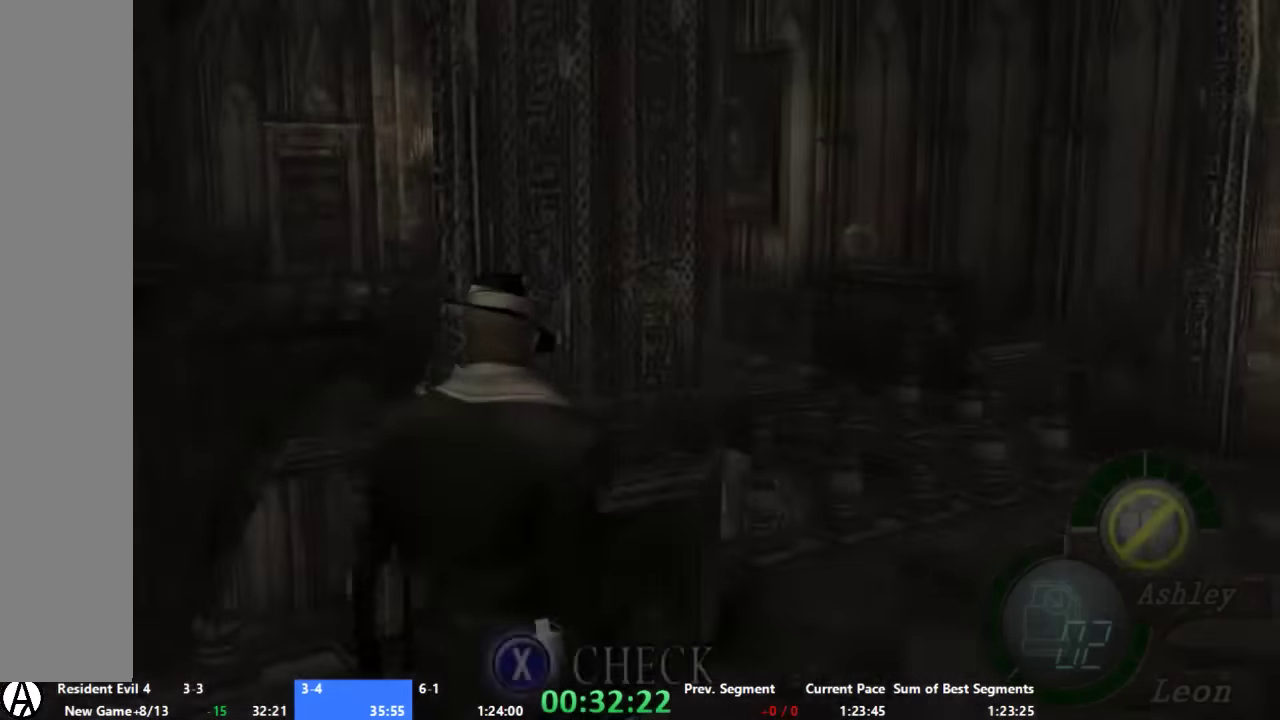
{"buttons": ["X"], "left_stick": "center", "right_stick": "center", "events": []}
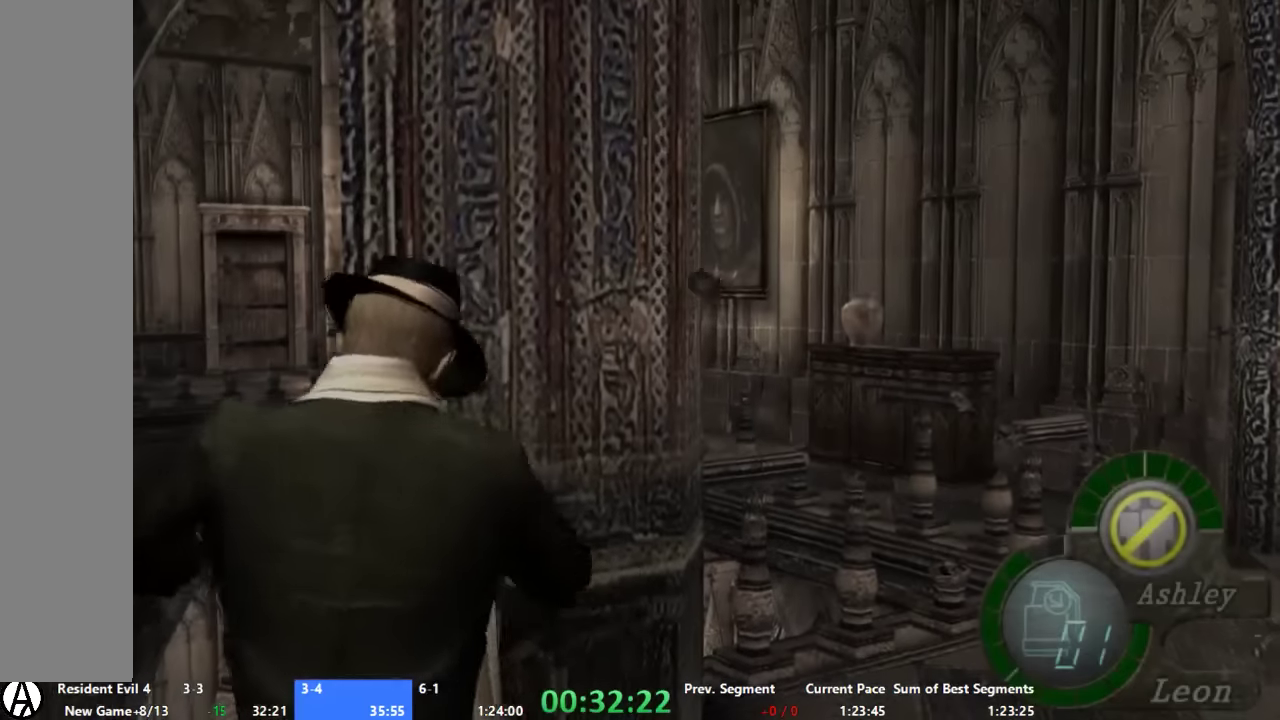
{"buttons": [], "left_stick": "center", "right_stick": "center", "events": [[100, "X", "up"]]}
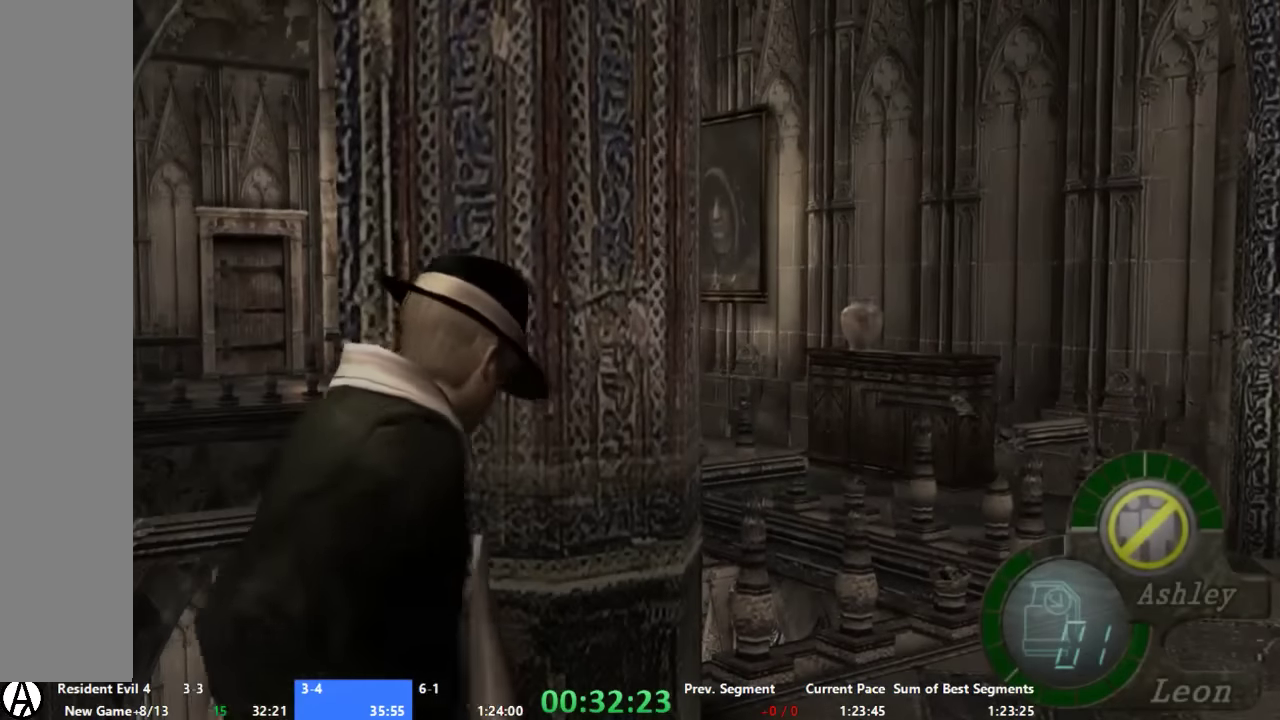
{"buttons": [], "left_stick": "center", "right_stick": "center", "events": []}